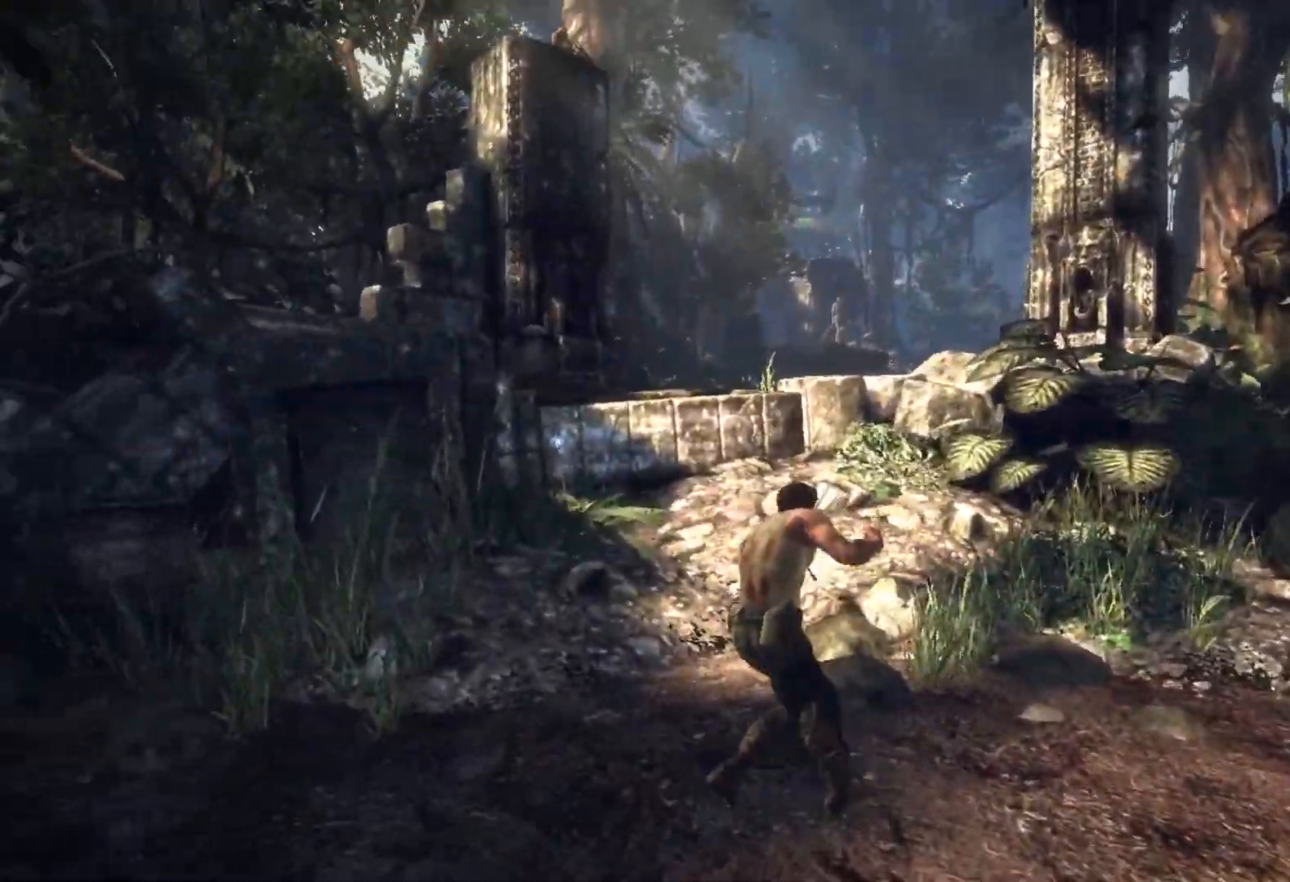
Gameplay with a controller (PlayStation layout); each line is a JSON object with the inputs held at the frame after it. "events" lists button and stick changes between this image and that frame as [ms after this image, input, new state], when the widget could be followed in between. Not read: CROSS.
{"buttons": ["L2"], "left_stick": "up-left", "right_stick": "center", "events": [[150, "right_stick", "center"]]}
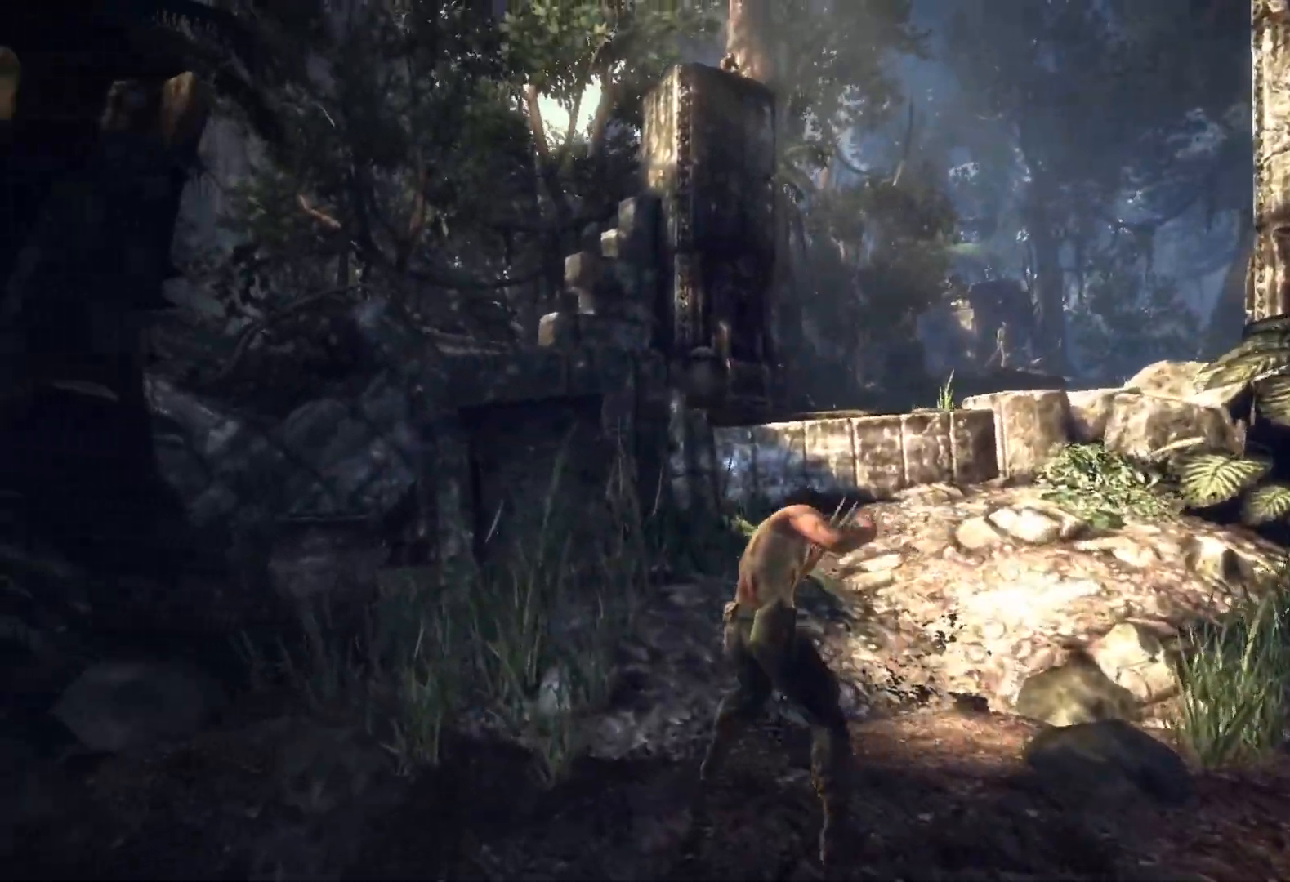
{"buttons": ["TRIANGLE", "L2", "R2"], "left_stick": "center", "right_stick": "center", "events": [[83, "left_stick", "center"], [167, "R2", "down"], [200, "TRIANGLE", "down"], [283, "TRIANGLE", "up"], [333, "TRIANGLE", "down"], [417, "TRIANGLE", "up"], [467, "TRIANGLE", "down"]]}
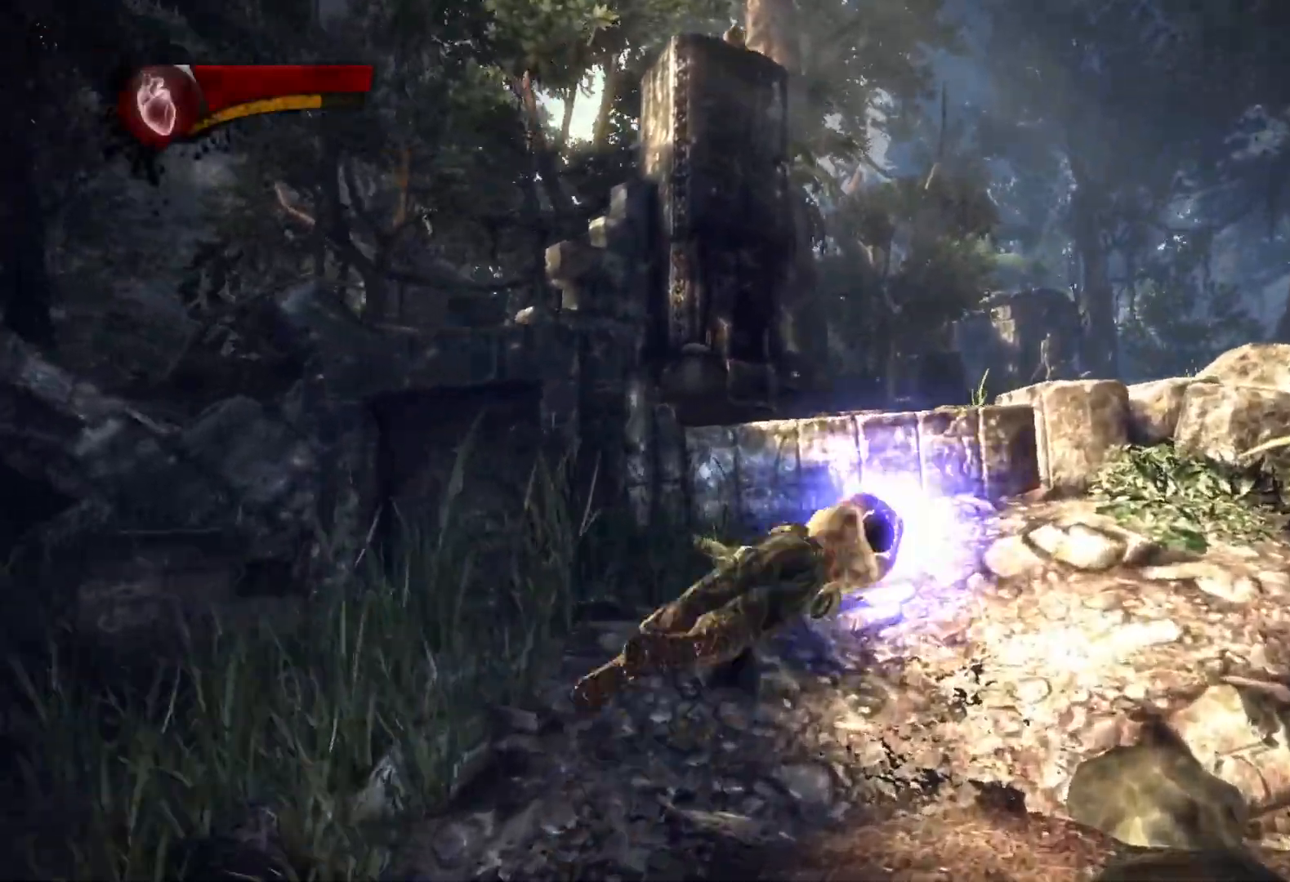
{"buttons": [], "left_stick": "up", "right_stick": "center", "events": [[50, "TRIANGLE", "up"], [67, "L2", "up"], [67, "R2", "up"], [200, "left_stick", "up"]]}
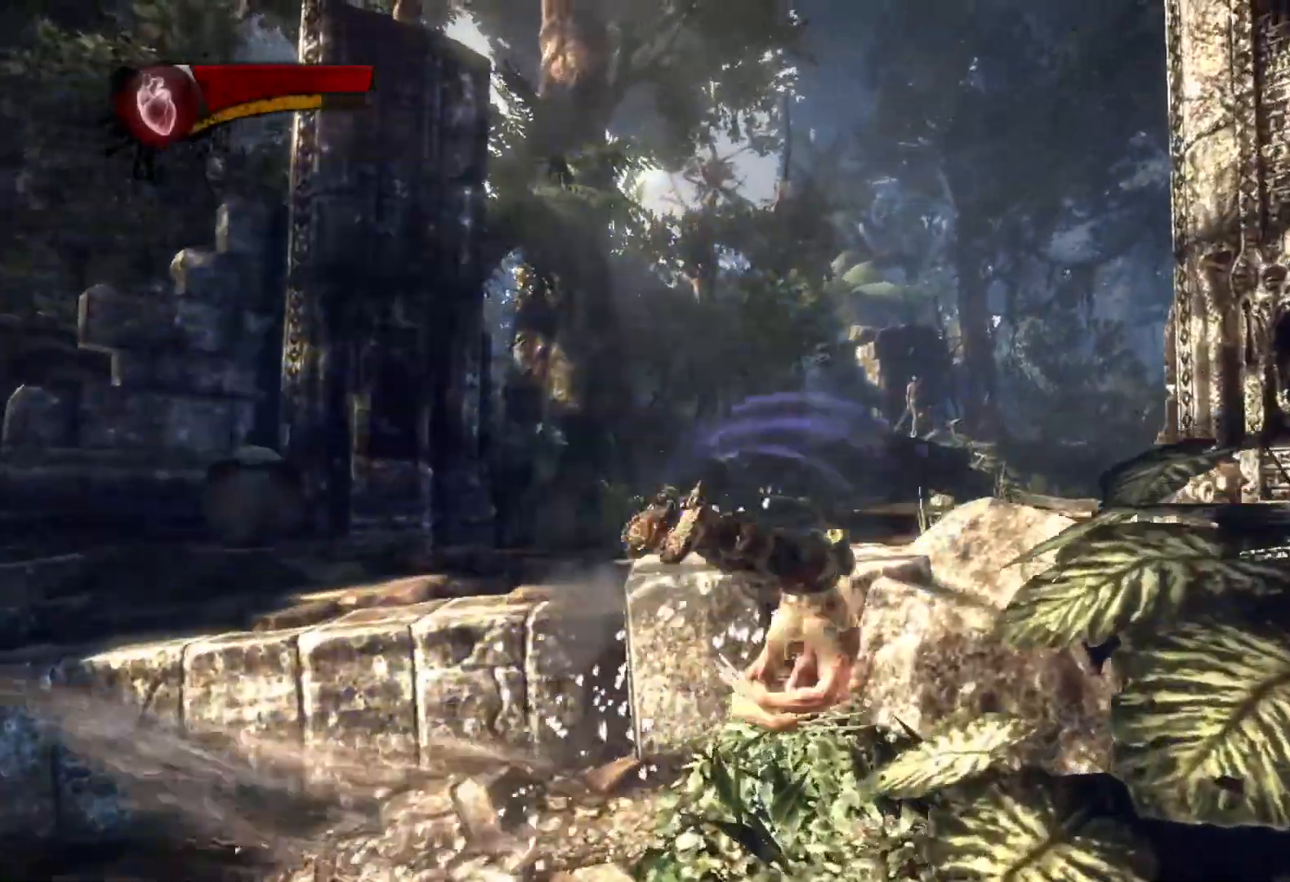
{"buttons": [], "left_stick": "up", "right_stick": "center", "events": []}
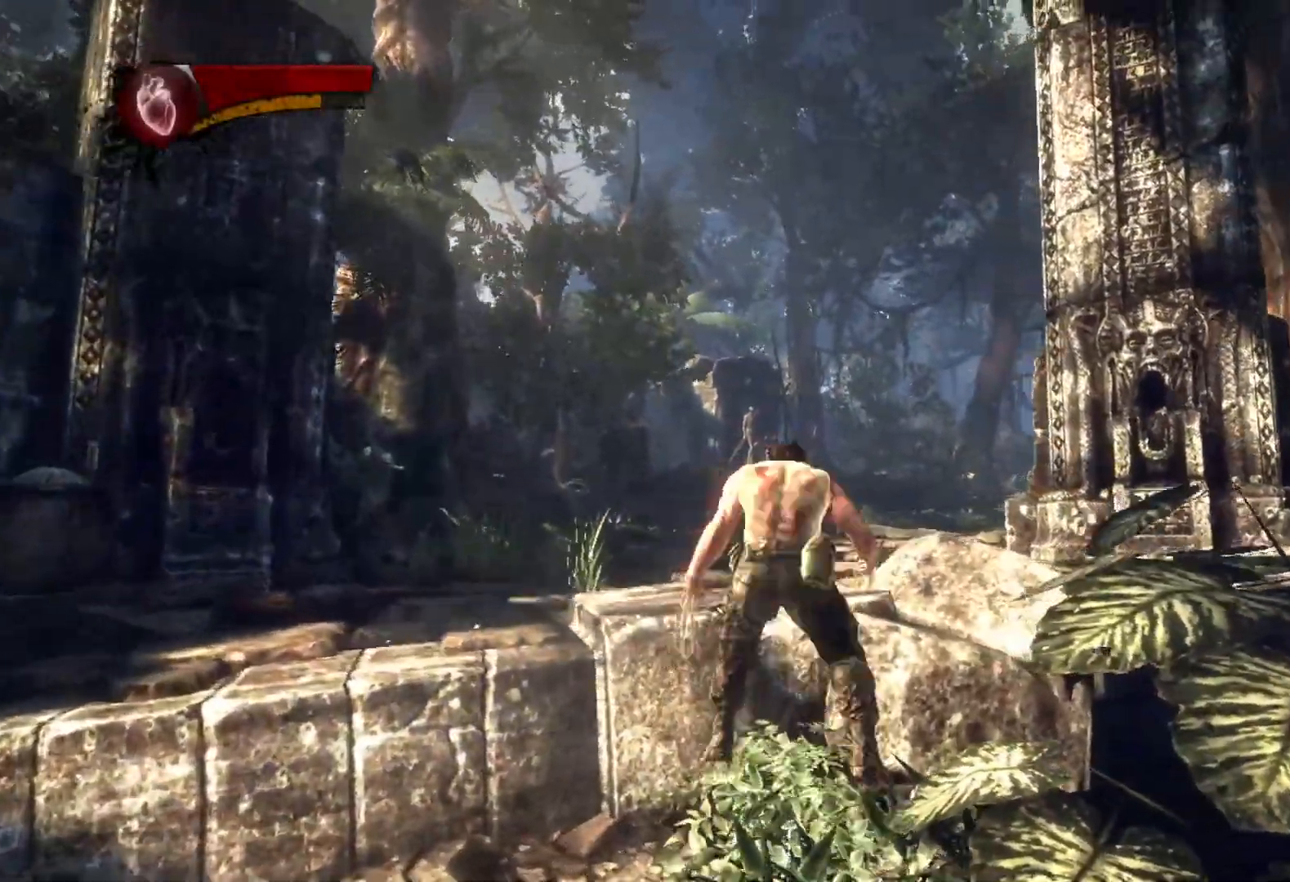
{"buttons": ["L2"], "left_stick": "center", "right_stick": "center", "events": [[383, "L2", "down"], [400, "left_stick", "down"], [467, "left_stick", "center"]]}
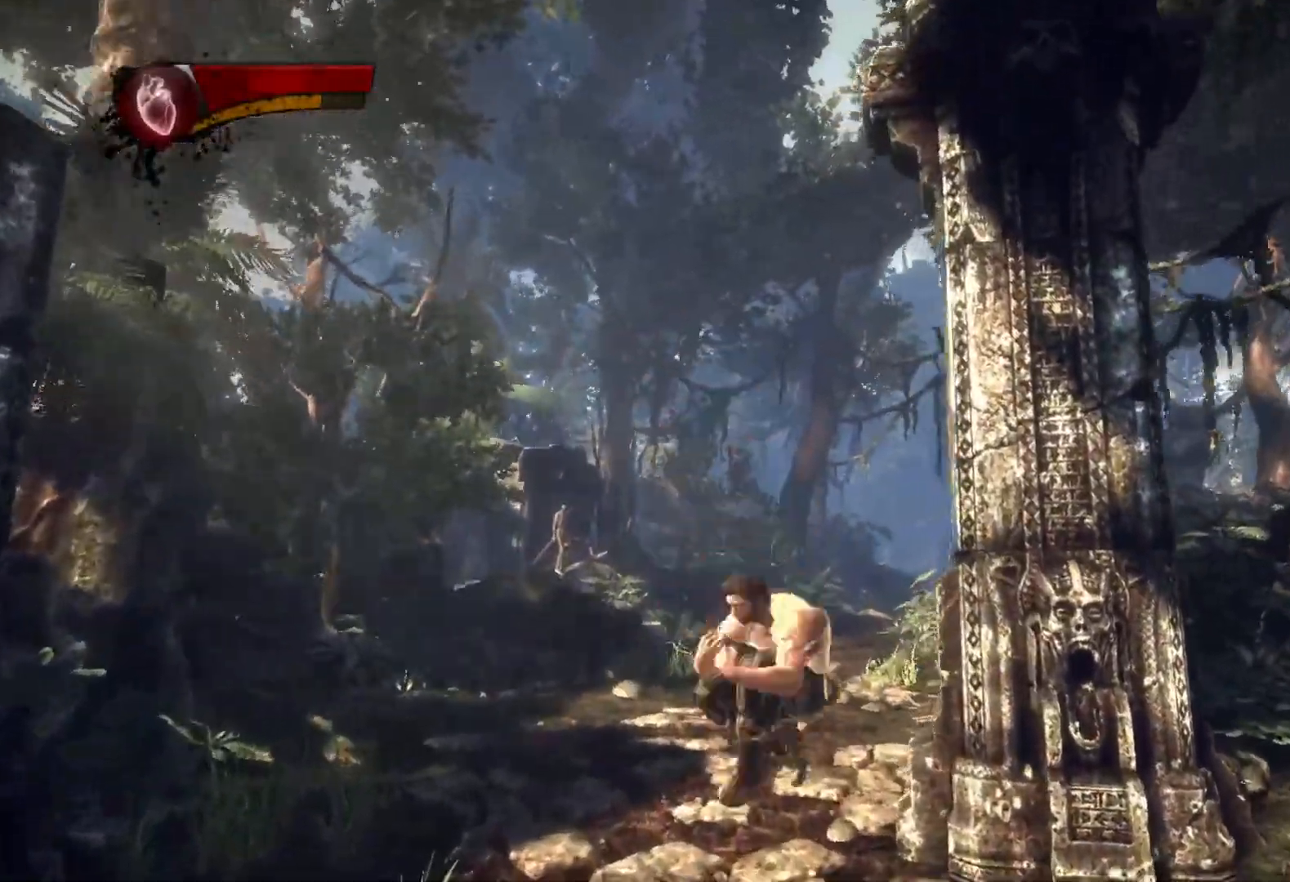
{"buttons": ["L2"], "left_stick": "center", "right_stick": "center", "events": []}
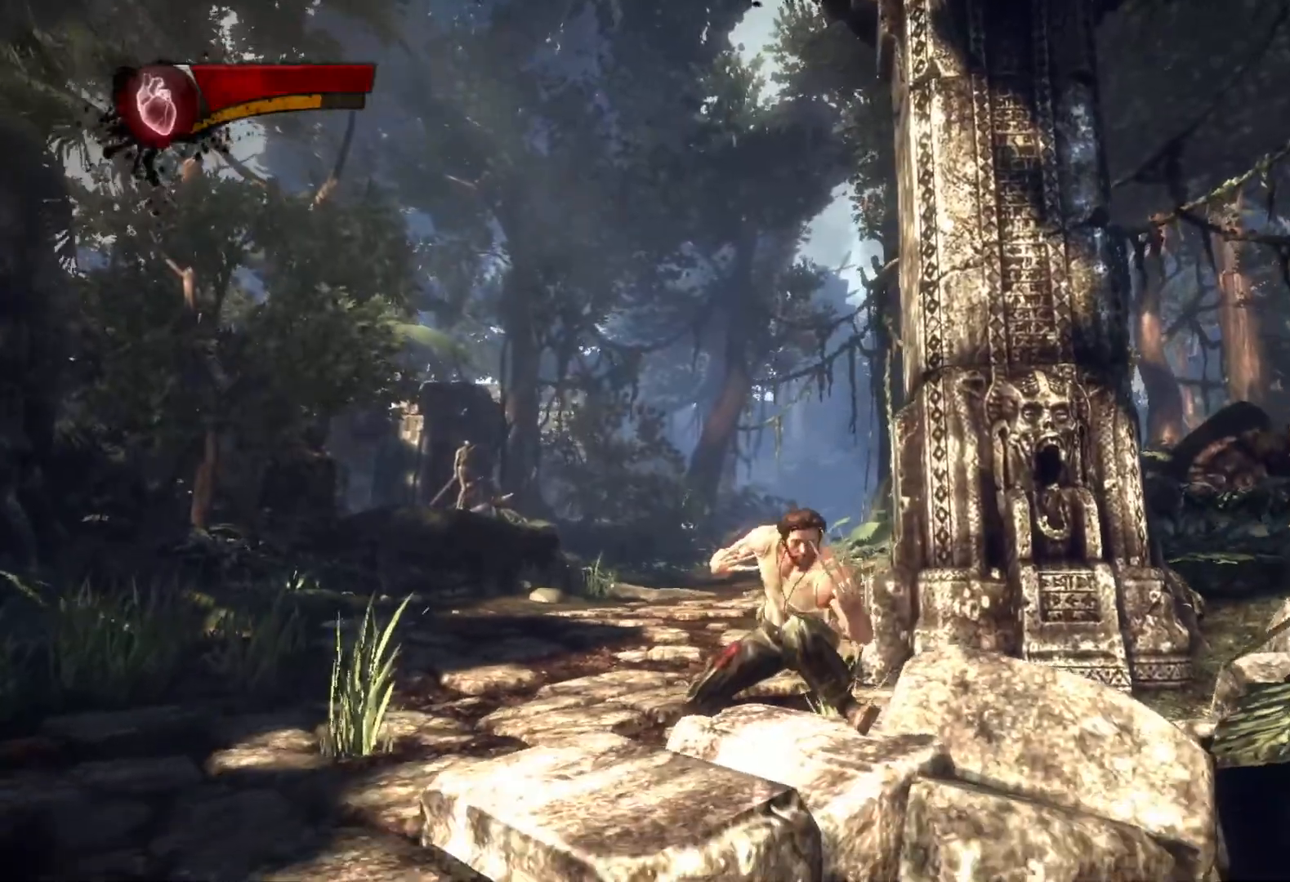
{"buttons": ["L2"], "left_stick": "up", "right_stick": "center", "events": [[167, "left_stick", "up"], [383, "right_stick", "down-left"], [433, "right_stick", "center"]]}
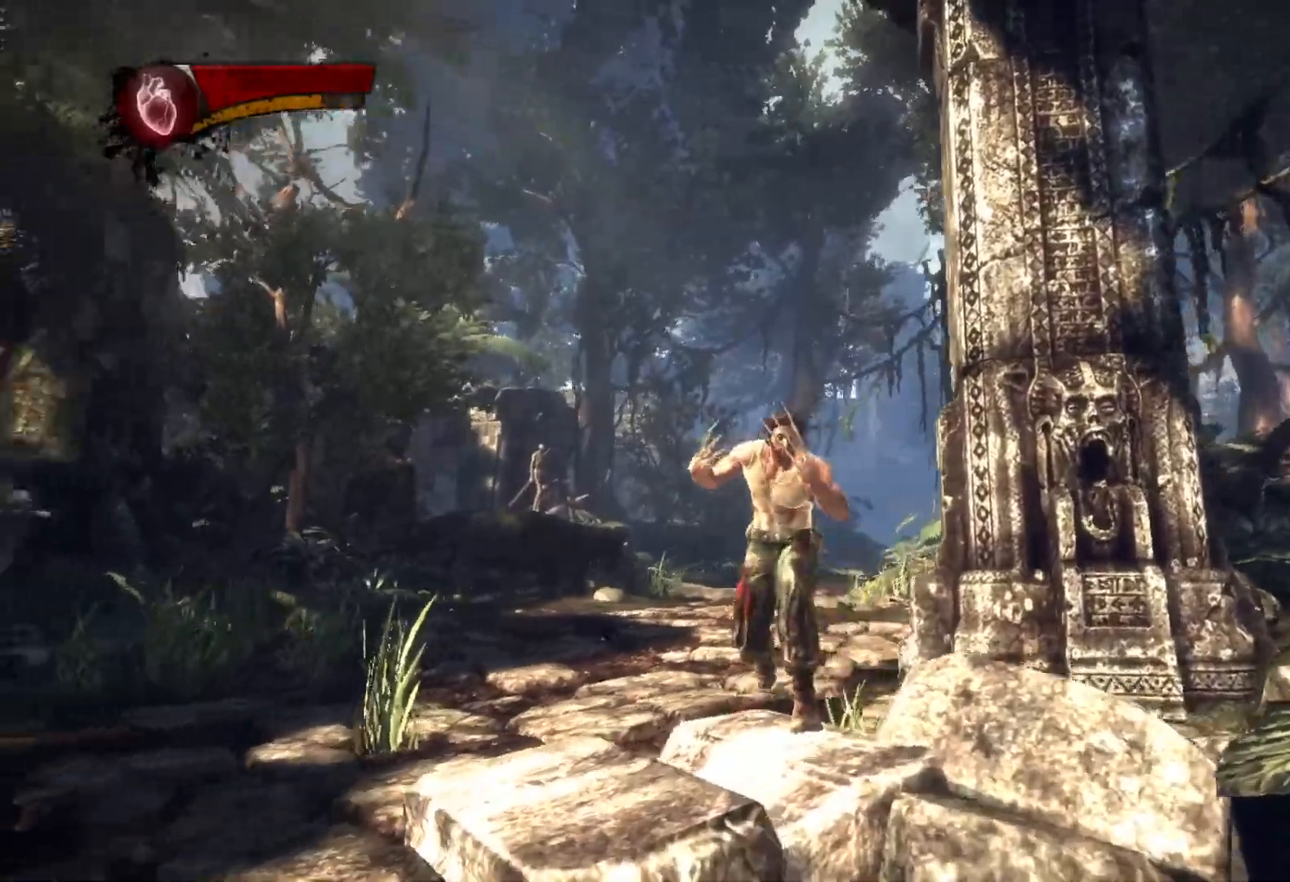
{"buttons": ["L2"], "left_stick": "up", "right_stick": "center", "events": []}
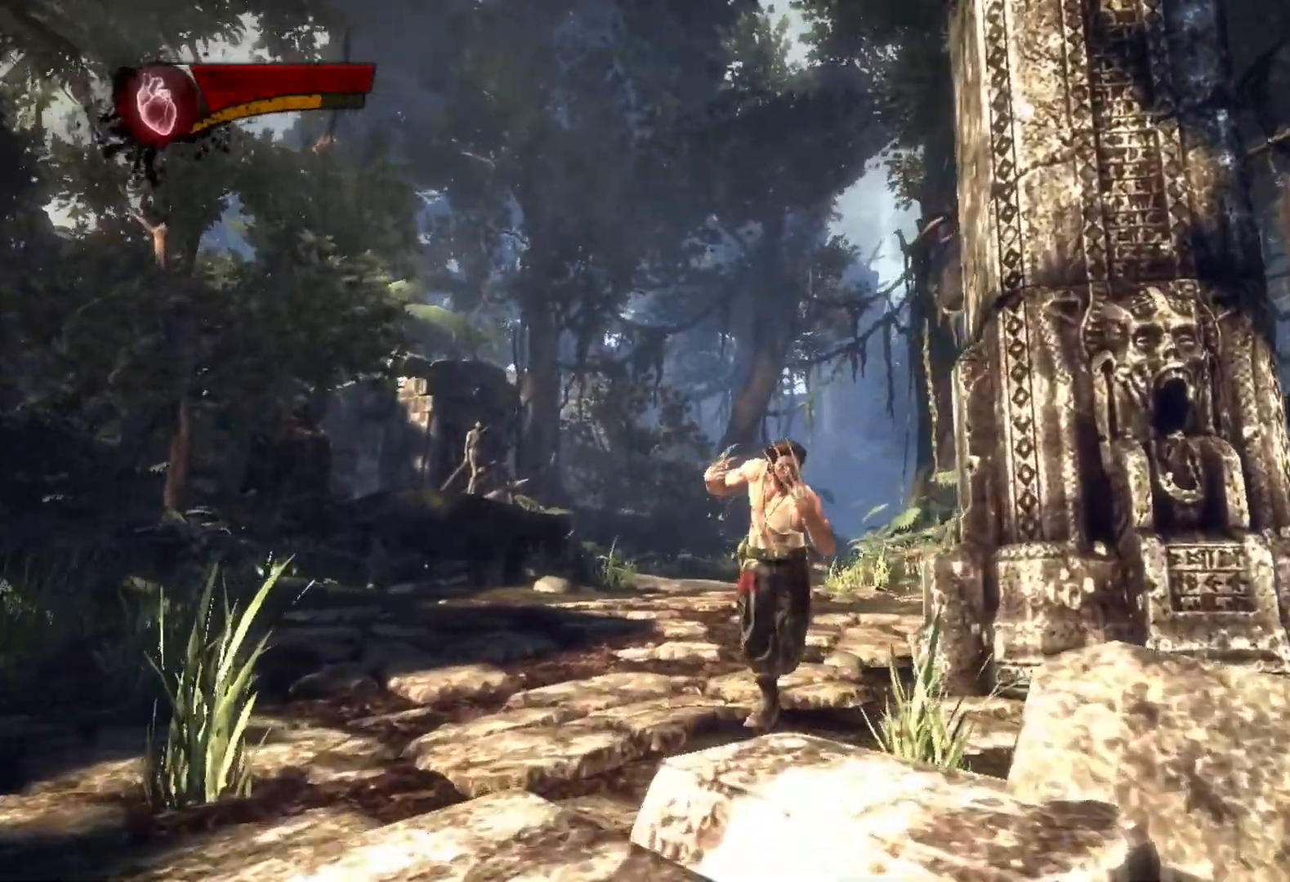
{"buttons": ["L2"], "left_stick": "up", "right_stick": "center", "events": [[367, "right_stick", "down-left"], [433, "right_stick", "center"]]}
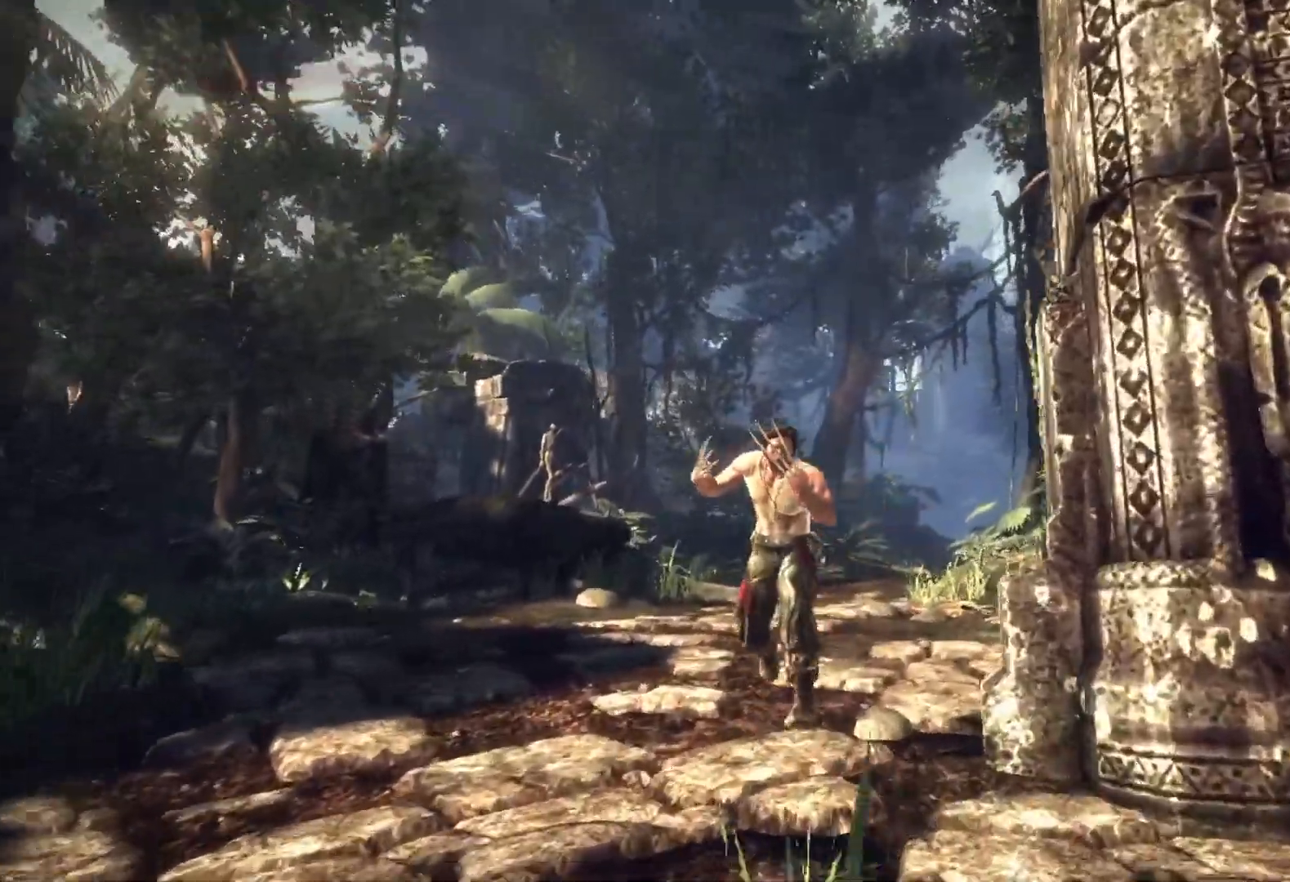
{"buttons": ["L2"], "left_stick": "up", "right_stick": "down", "events": [[450, "right_stick", "down"]]}
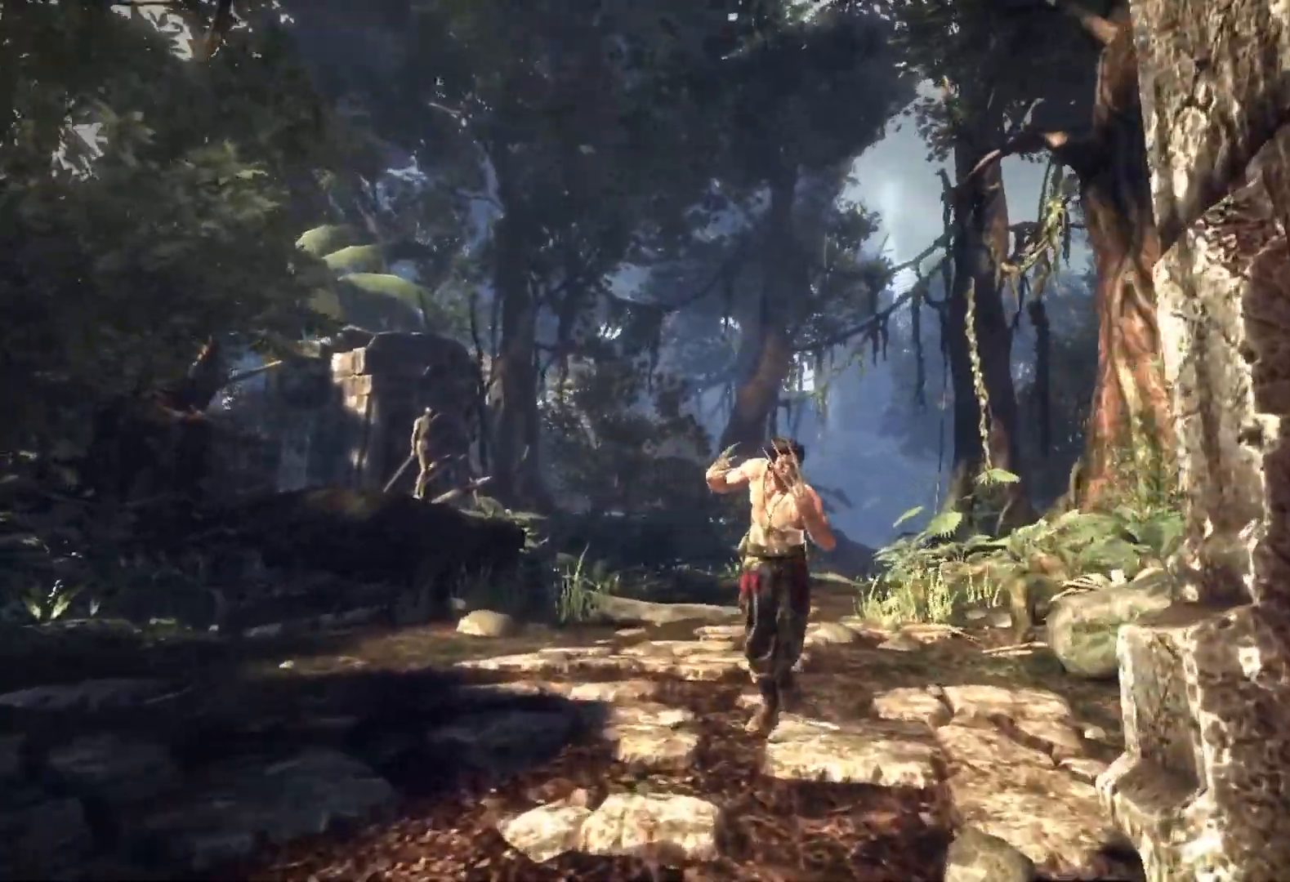
{"buttons": ["L2"], "left_stick": "up", "right_stick": "center", "events": [[33, "right_stick", "center"]]}
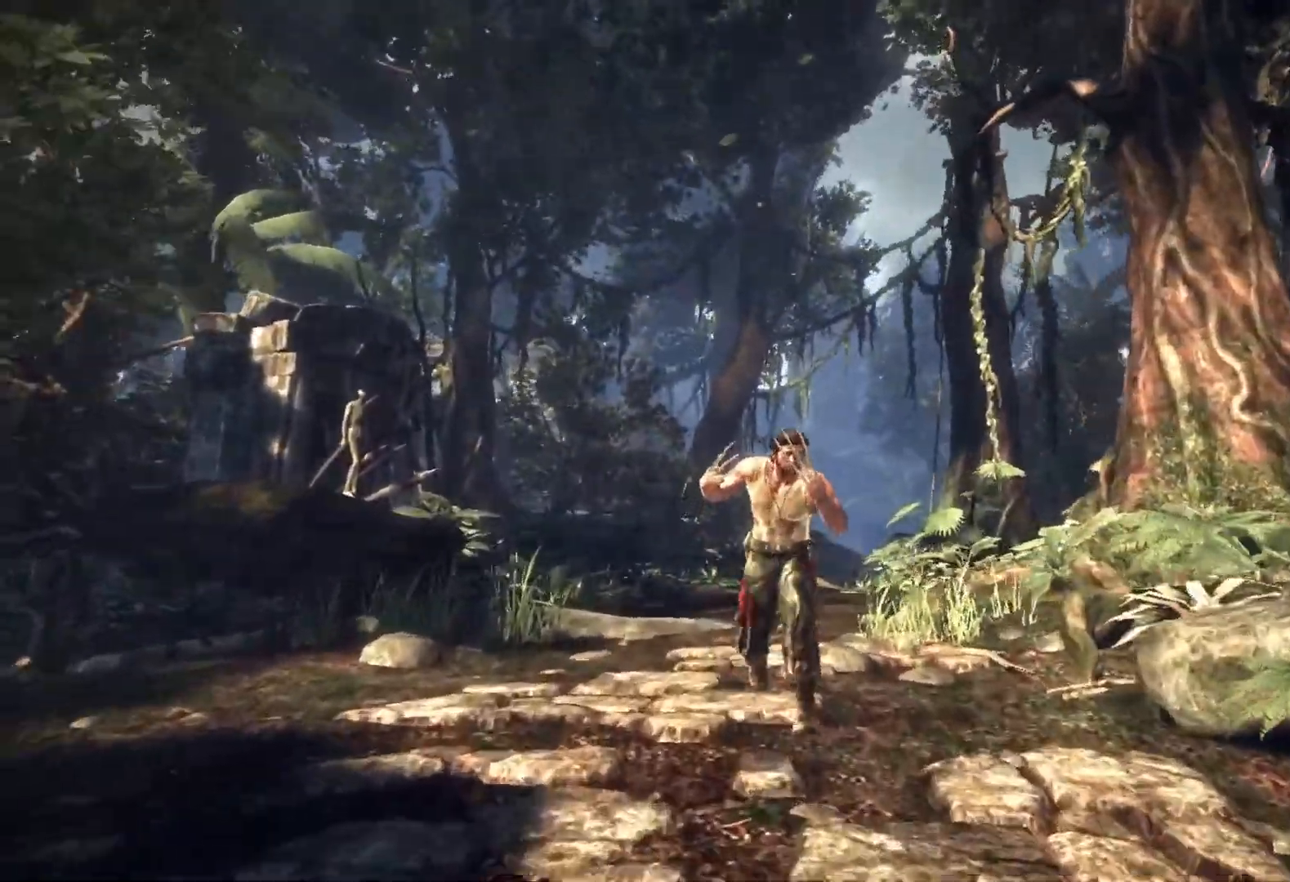
{"buttons": ["L2", "R2"], "left_stick": "center", "right_stick": "center", "events": [[67, "left_stick", "center"], [183, "R2", "down"]]}
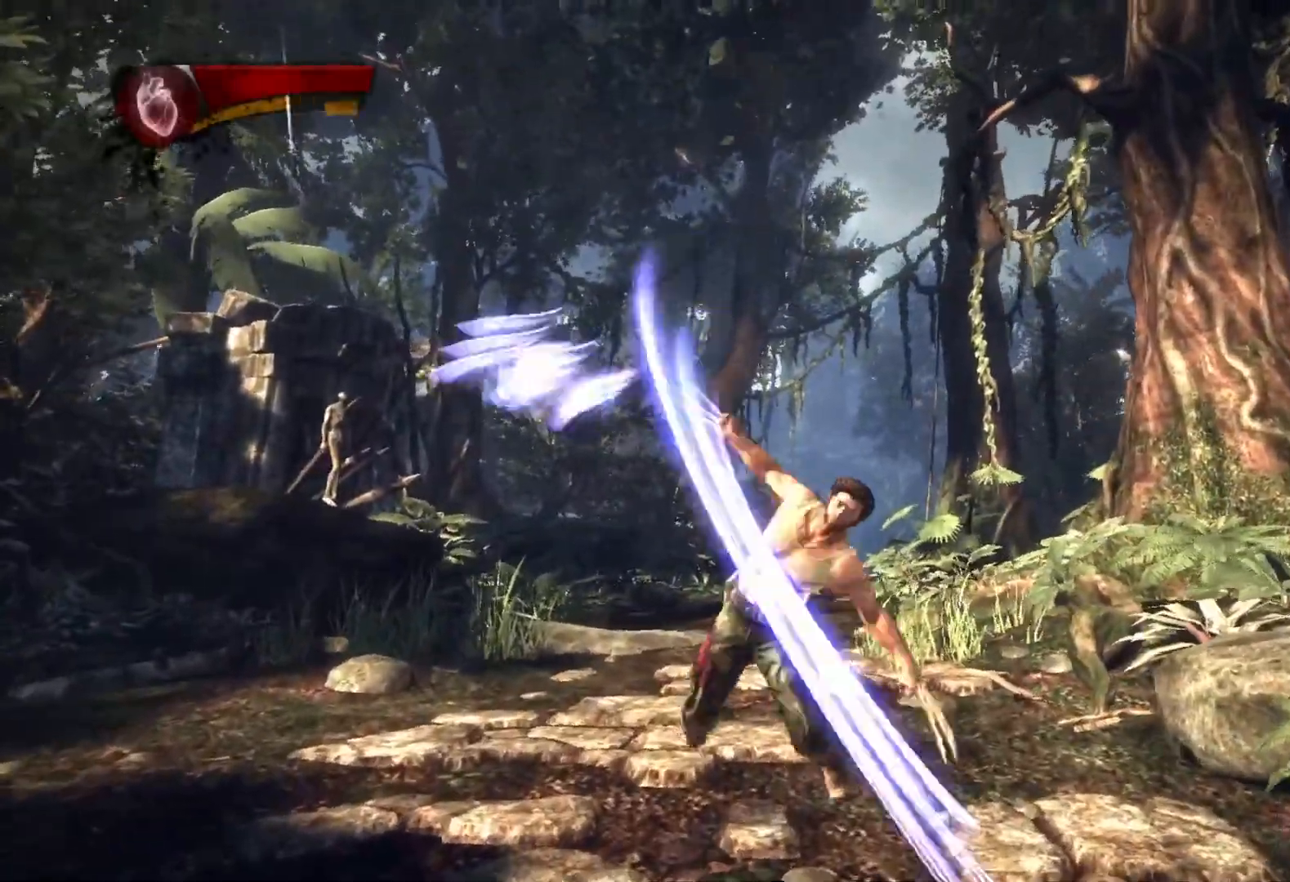
{"buttons": [], "left_stick": "up-left", "right_stick": "center"}
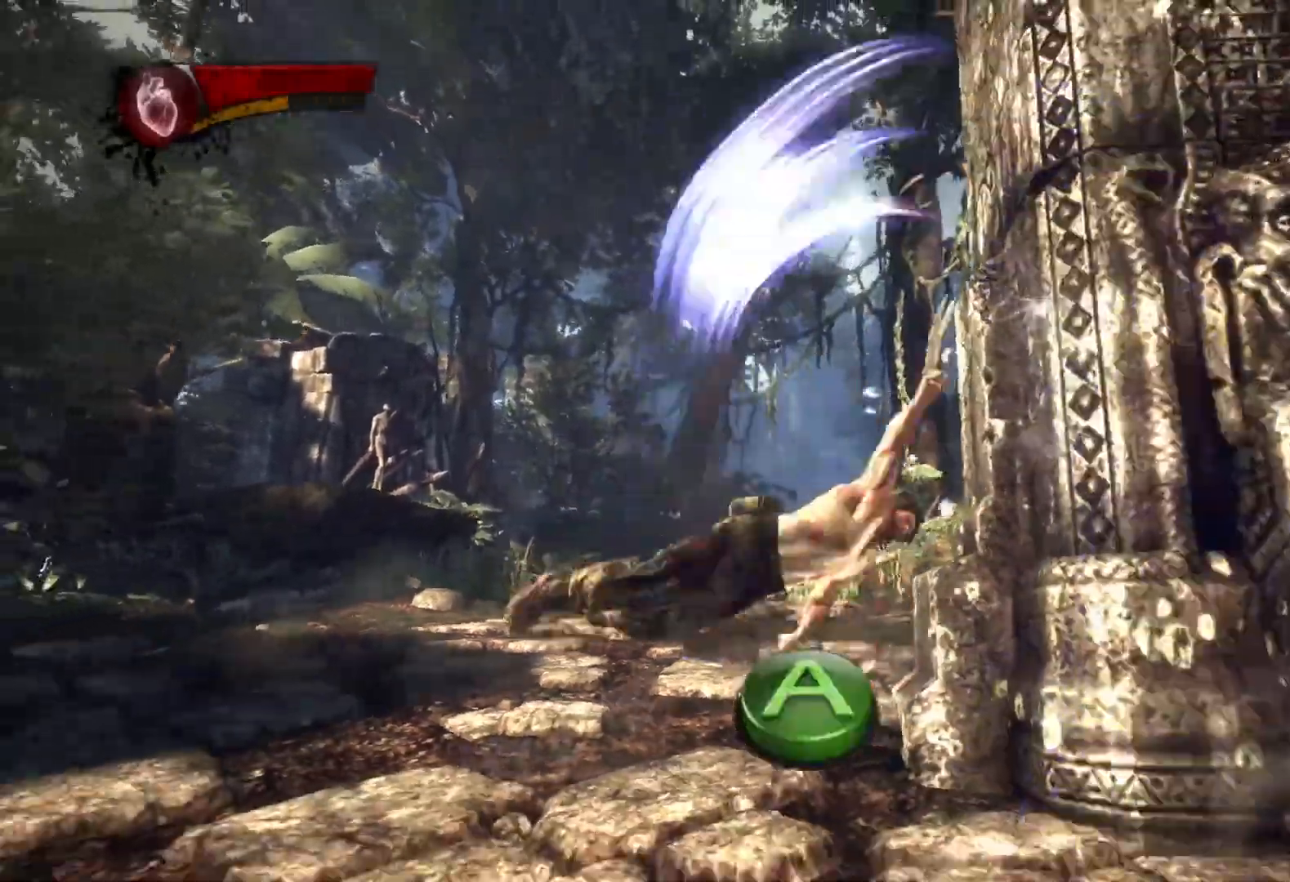
{"buttons": [], "left_stick": "up-left", "right_stick": "center", "events": []}
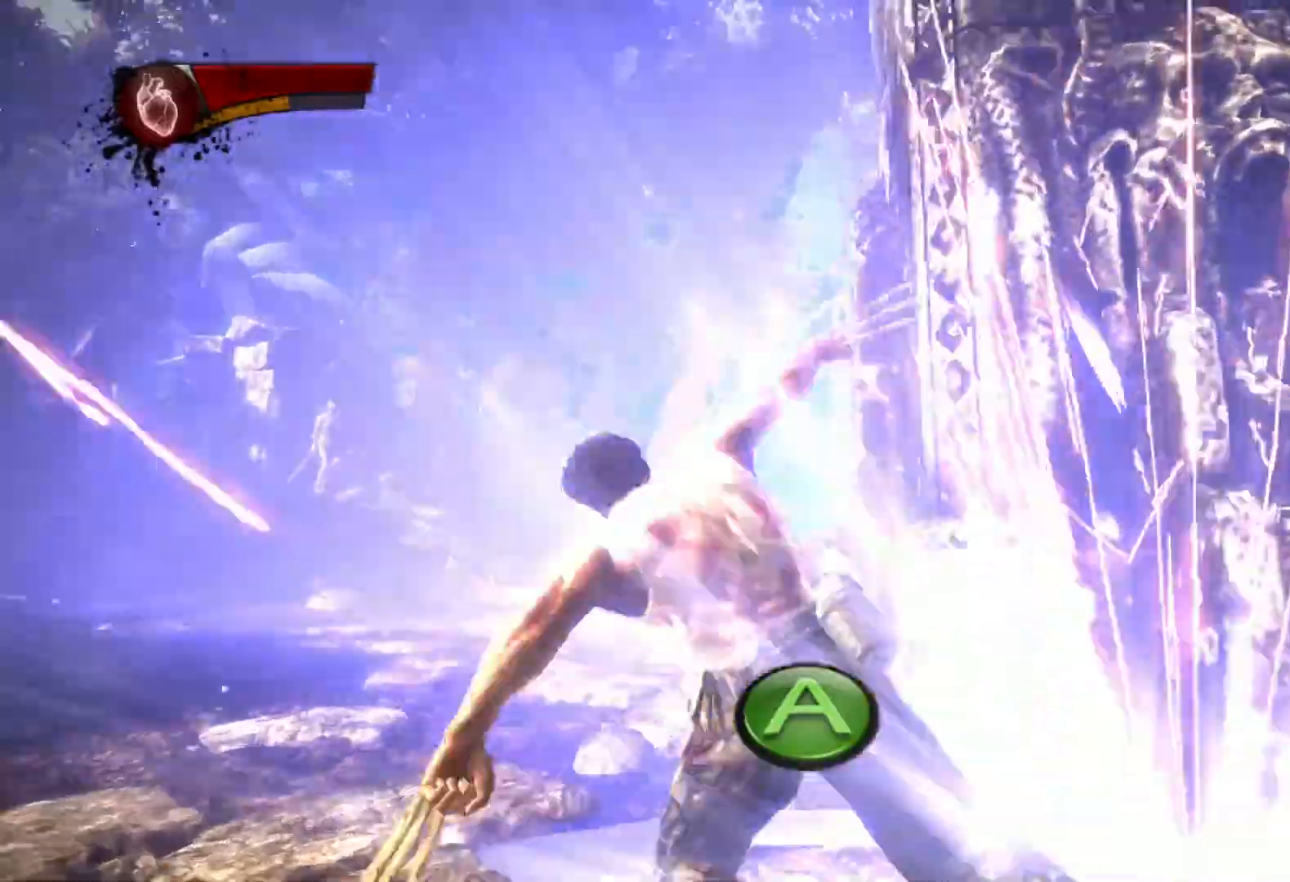
{"buttons": [], "left_stick": "up", "right_stick": "center", "events": [[400, "left_stick", "up"]]}
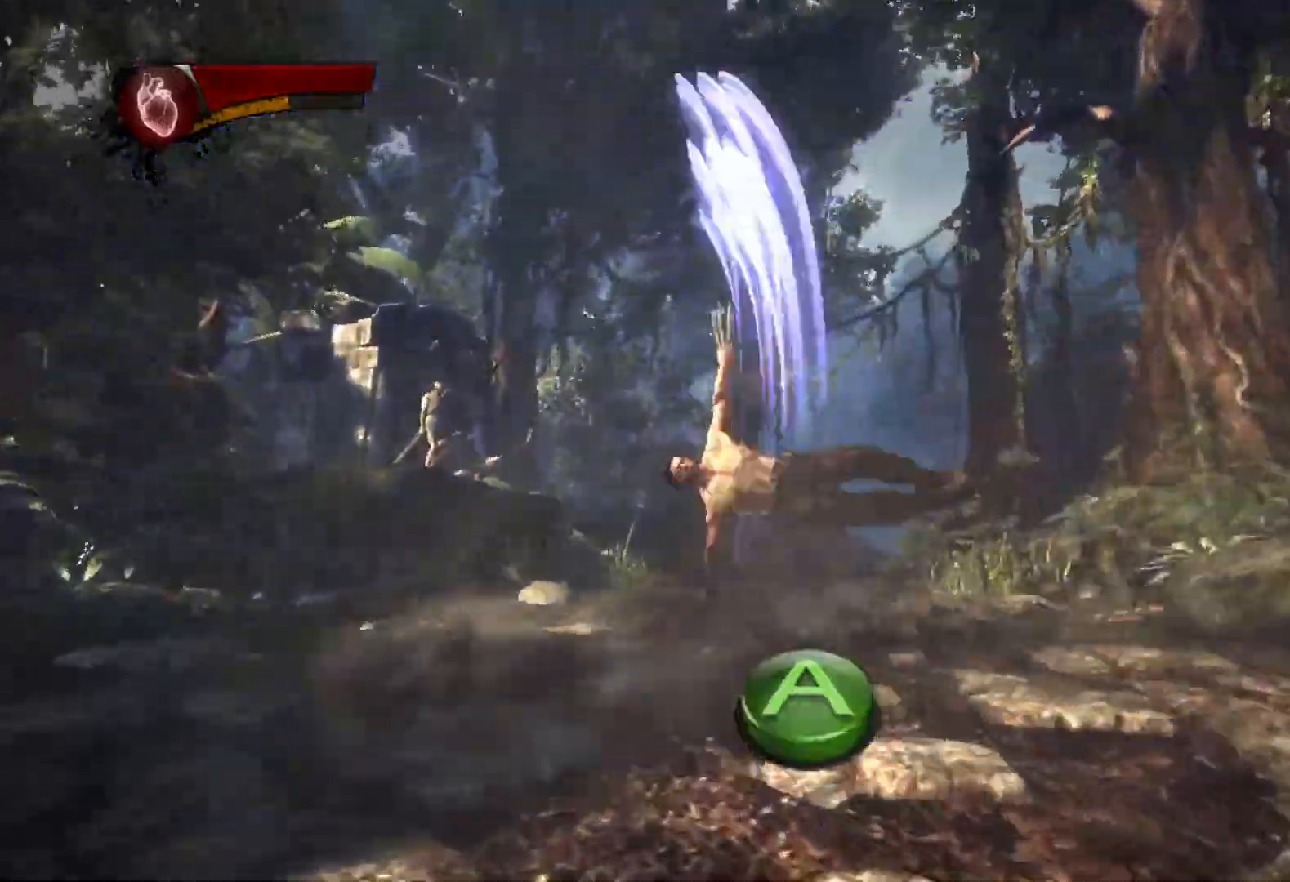
{"buttons": [], "left_stick": "up-right", "right_stick": "center", "events": [[267, "left_stick", "up-right"]]}
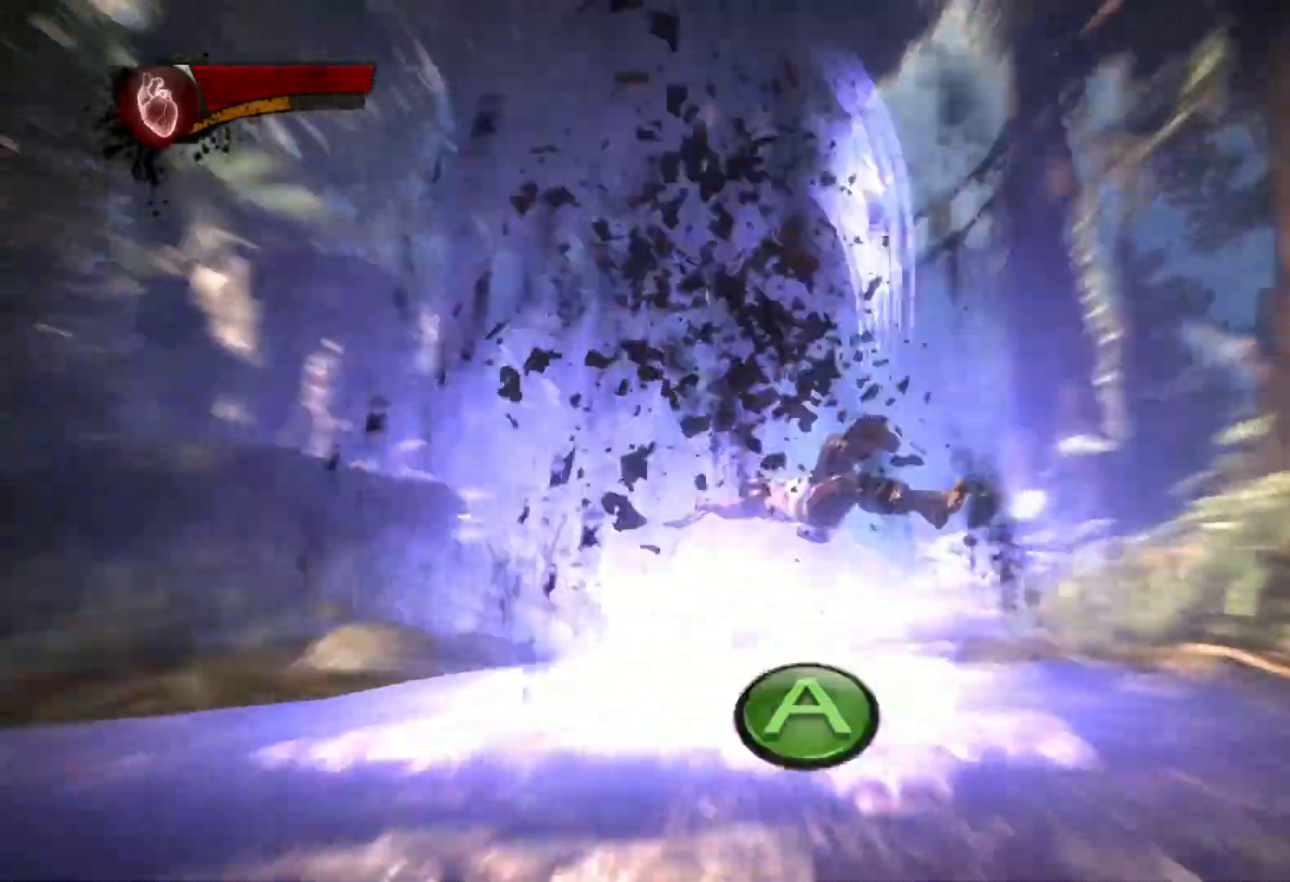
{"buttons": [], "left_stick": "up-right", "right_stick": "center"}
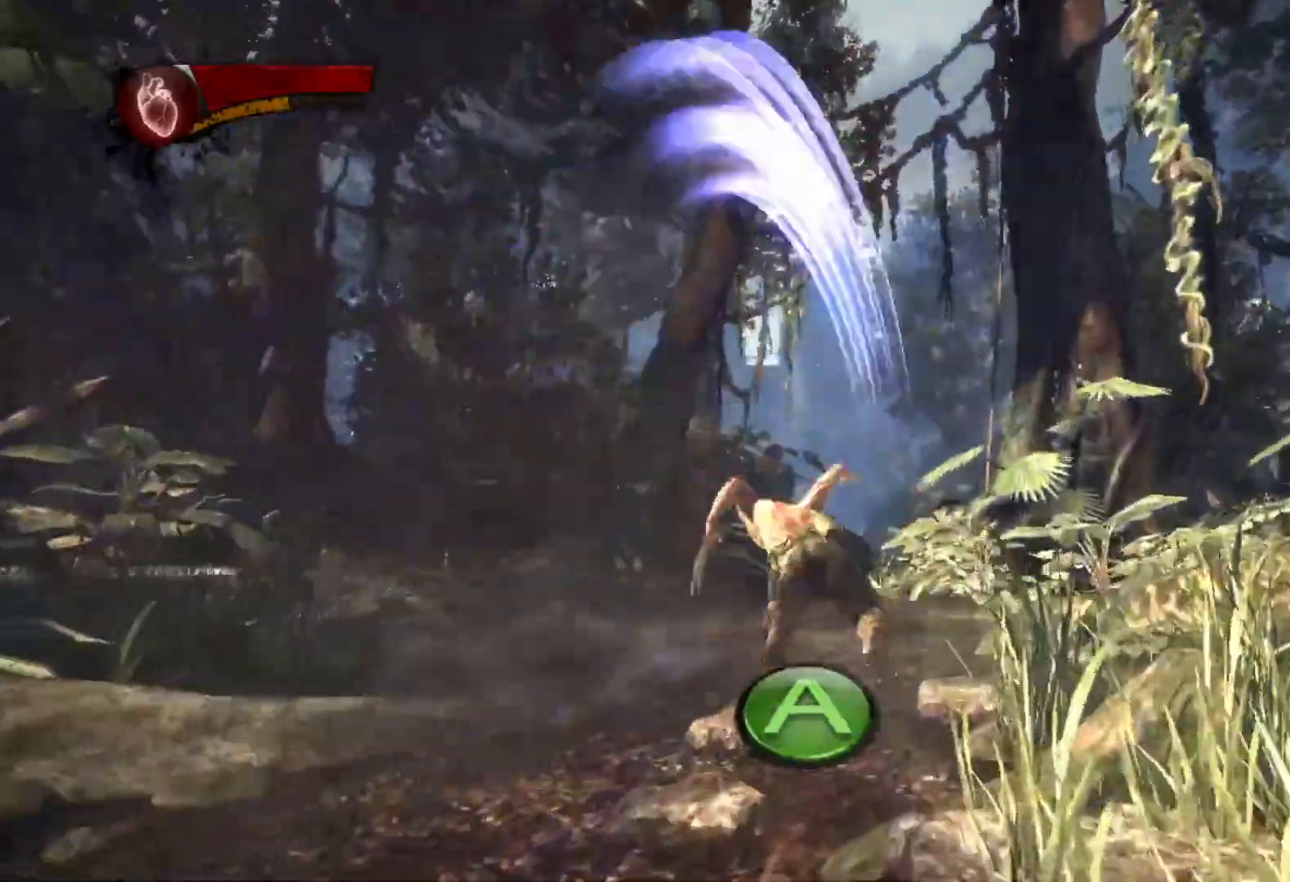
{"buttons": [], "left_stick": "up-right", "right_stick": "down-right", "events": [[450, "right_stick", "down-right"]]}
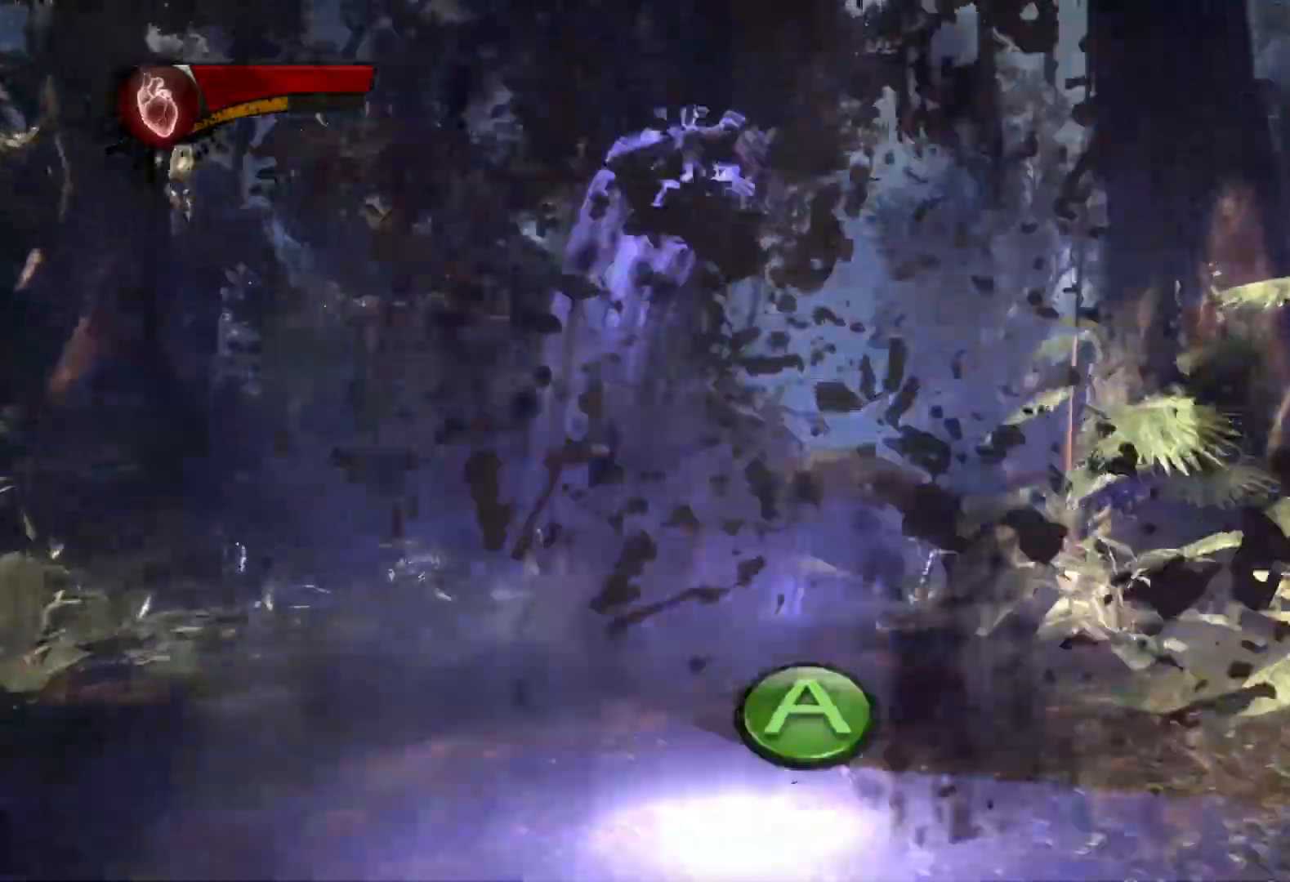
{"buttons": [], "left_stick": "up", "right_stick": "center", "events": [[233, "left_stick", "up"], [283, "right_stick", "center"], [333, "right_stick", "down-right"], [417, "right_stick", "center"]]}
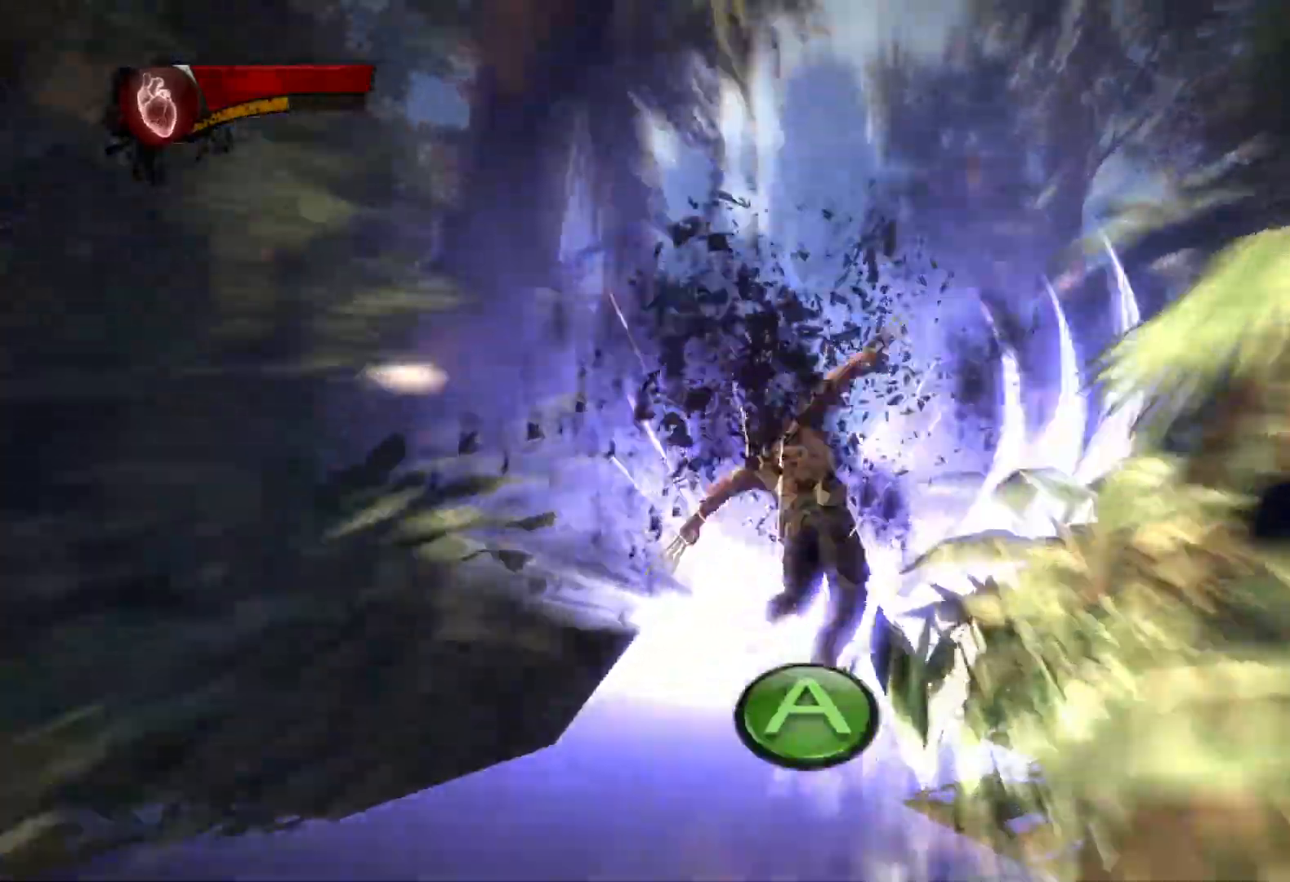
{"buttons": [], "left_stick": "up-right", "right_stick": "center"}
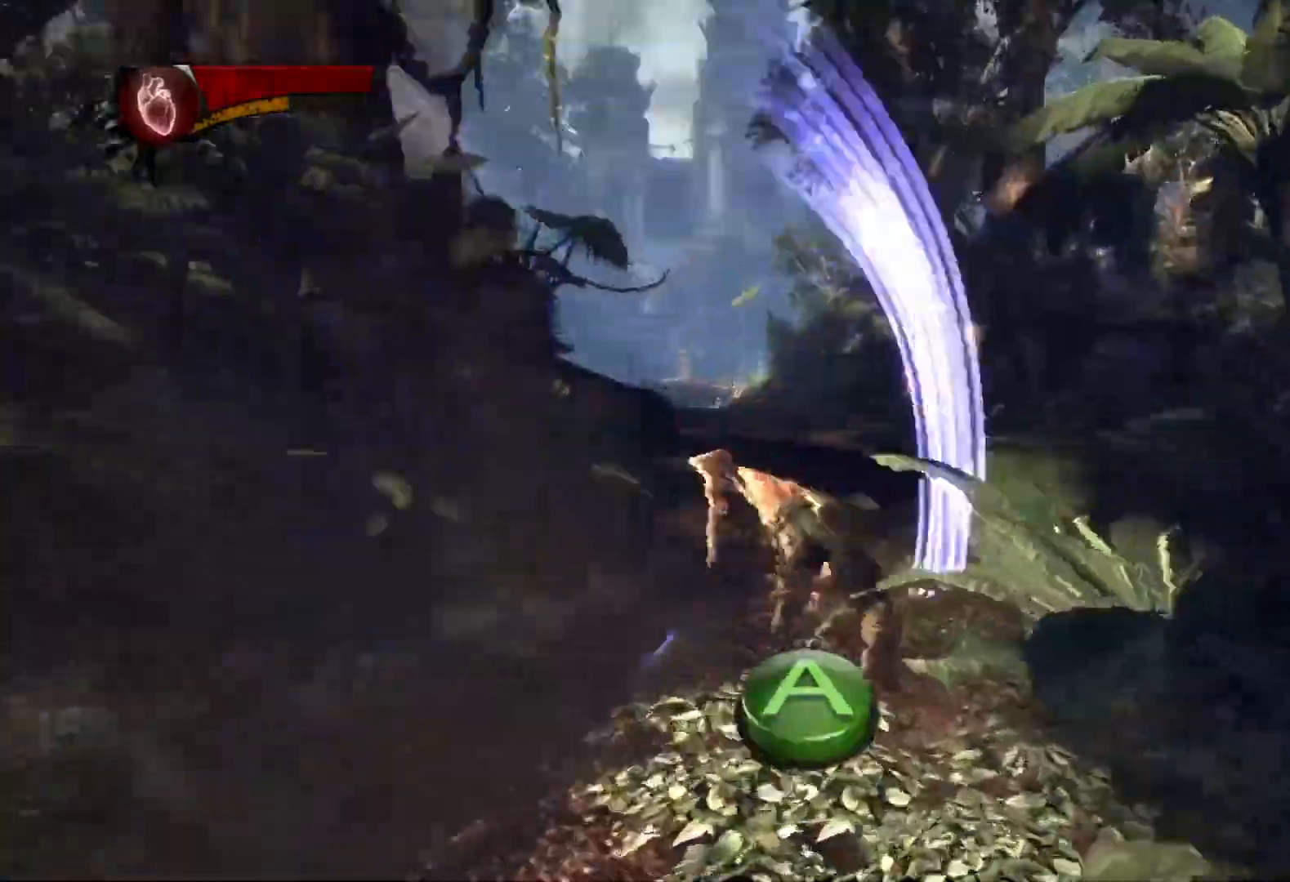
{"buttons": [], "left_stick": "up-right", "right_stick": "up-left", "events": [[83, "right_stick", "down-right"], [150, "right_stick", "center"], [233, "right_stick", "down"], [317, "right_stick", "center"], [400, "right_stick", "down"], [483, "right_stick", "up-left"]]}
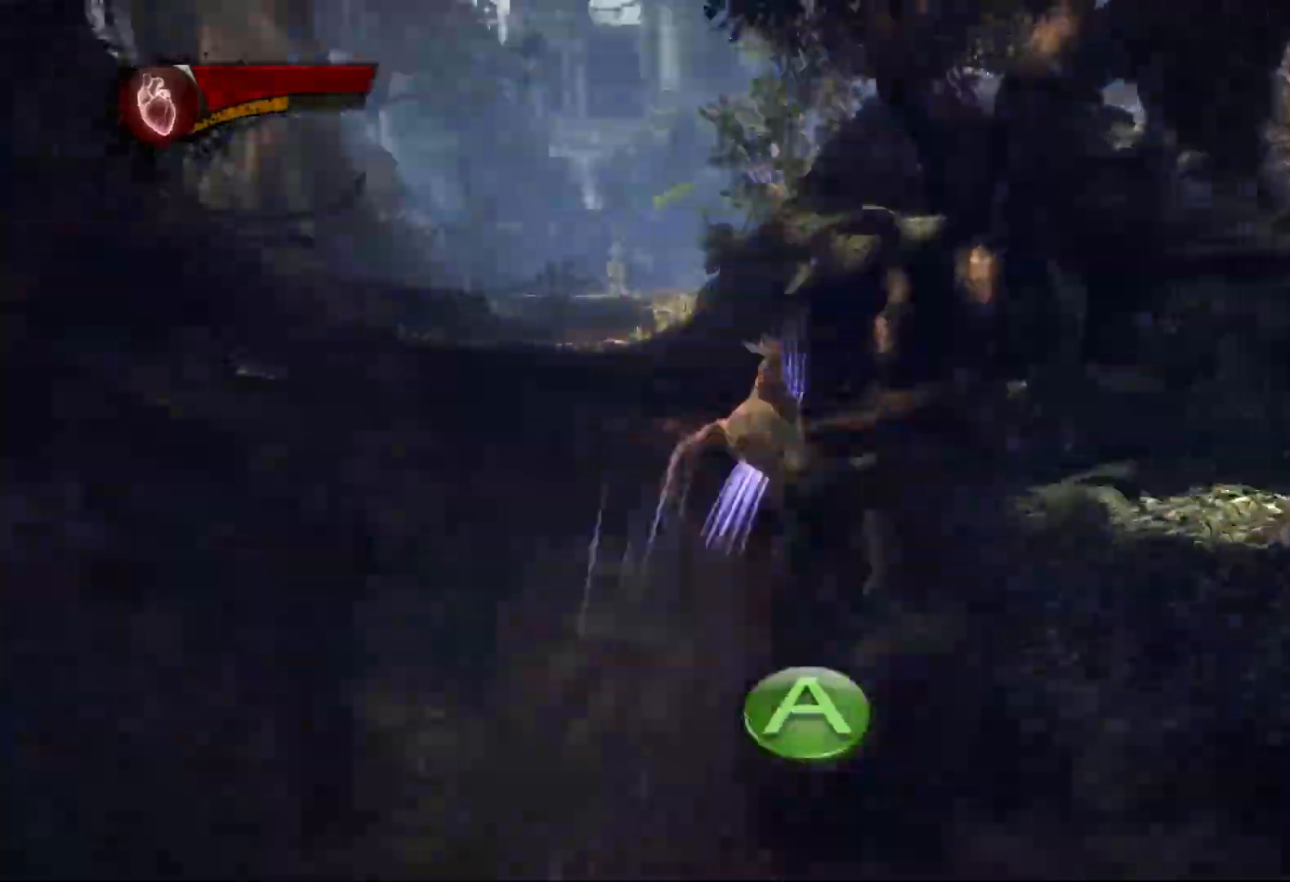
{"buttons": [], "left_stick": "up", "right_stick": "center", "events": [[50, "left_stick", "up"], [183, "right_stick", "center"]]}
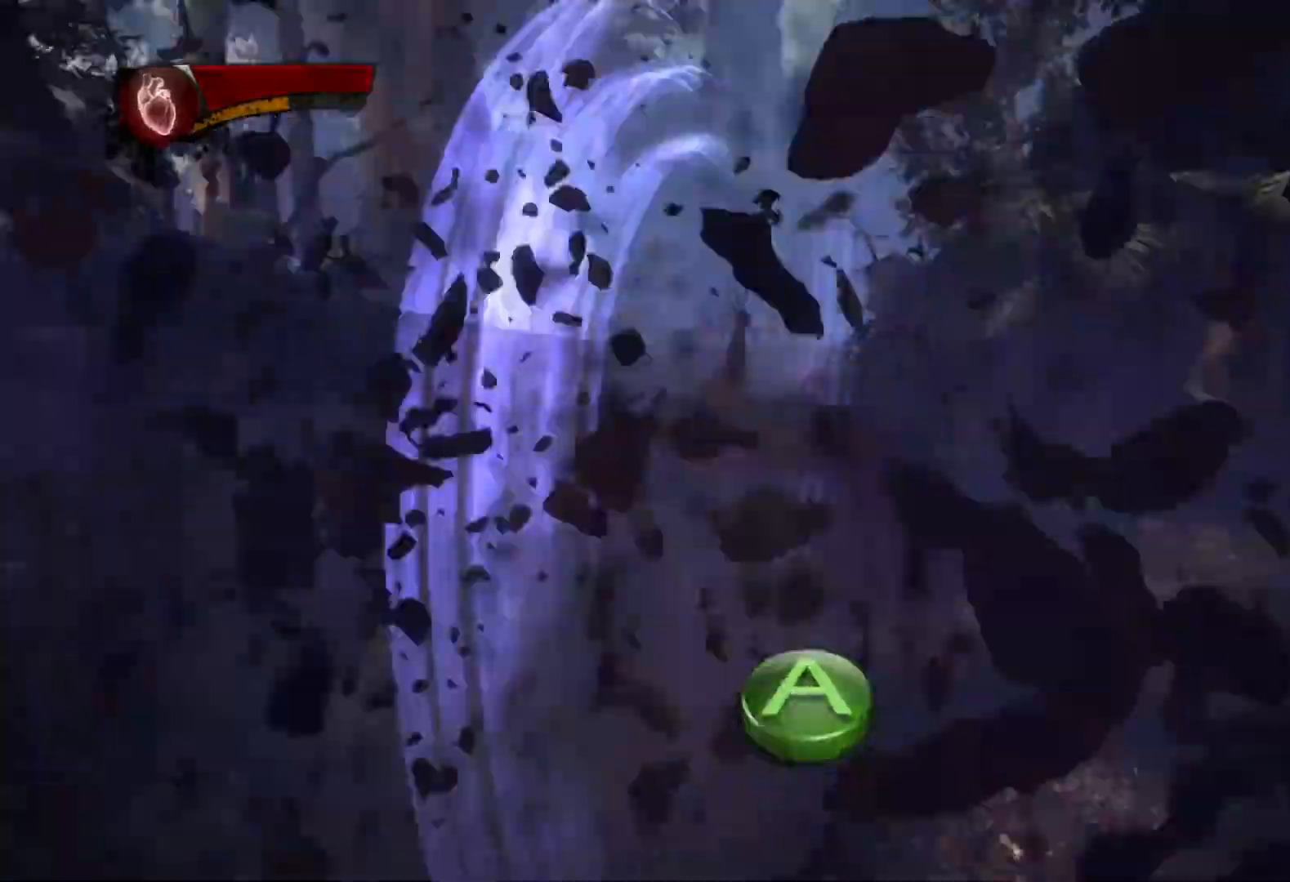
{"buttons": [], "left_stick": "up", "right_stick": "center"}
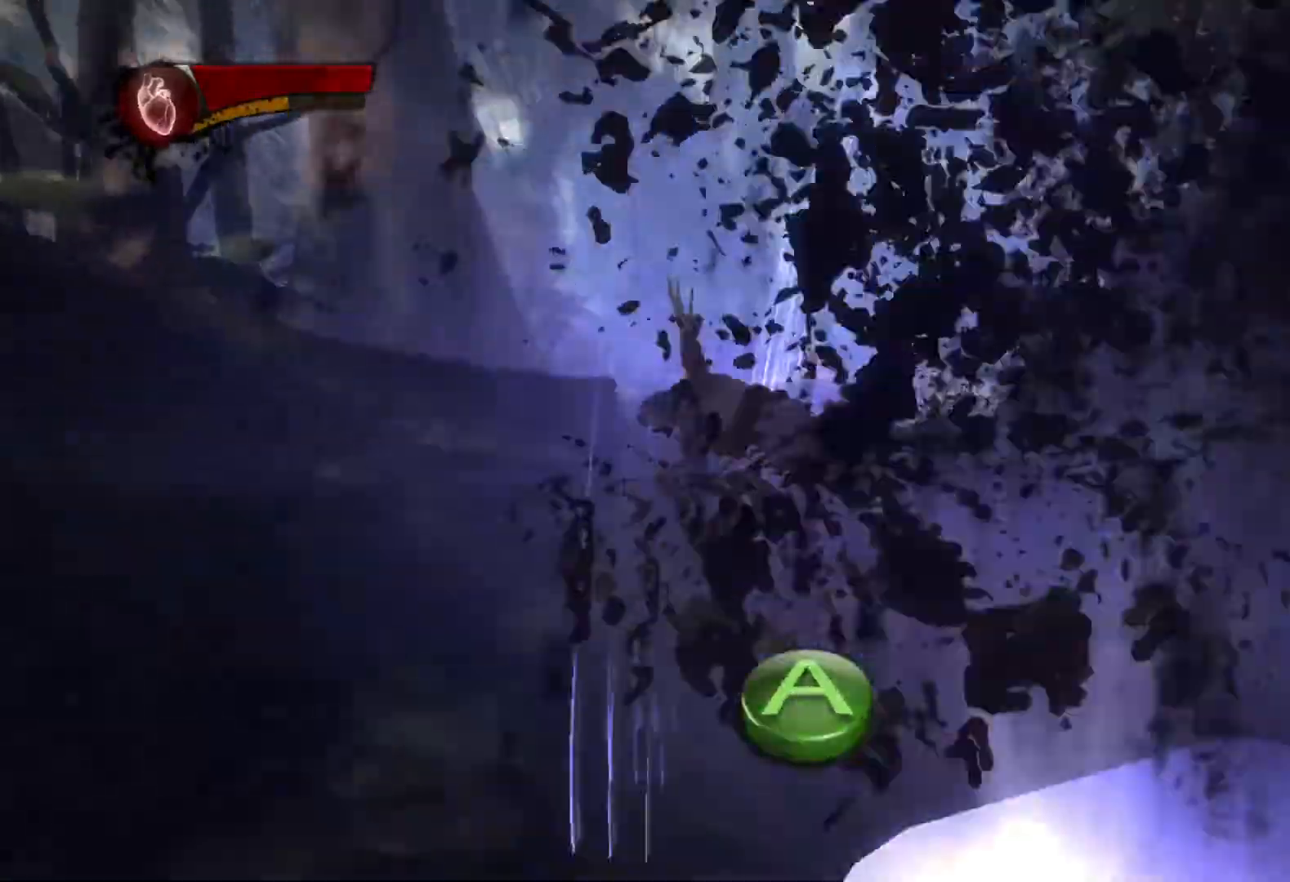
{"buttons": [], "left_stick": "up", "right_stick": "center", "events": []}